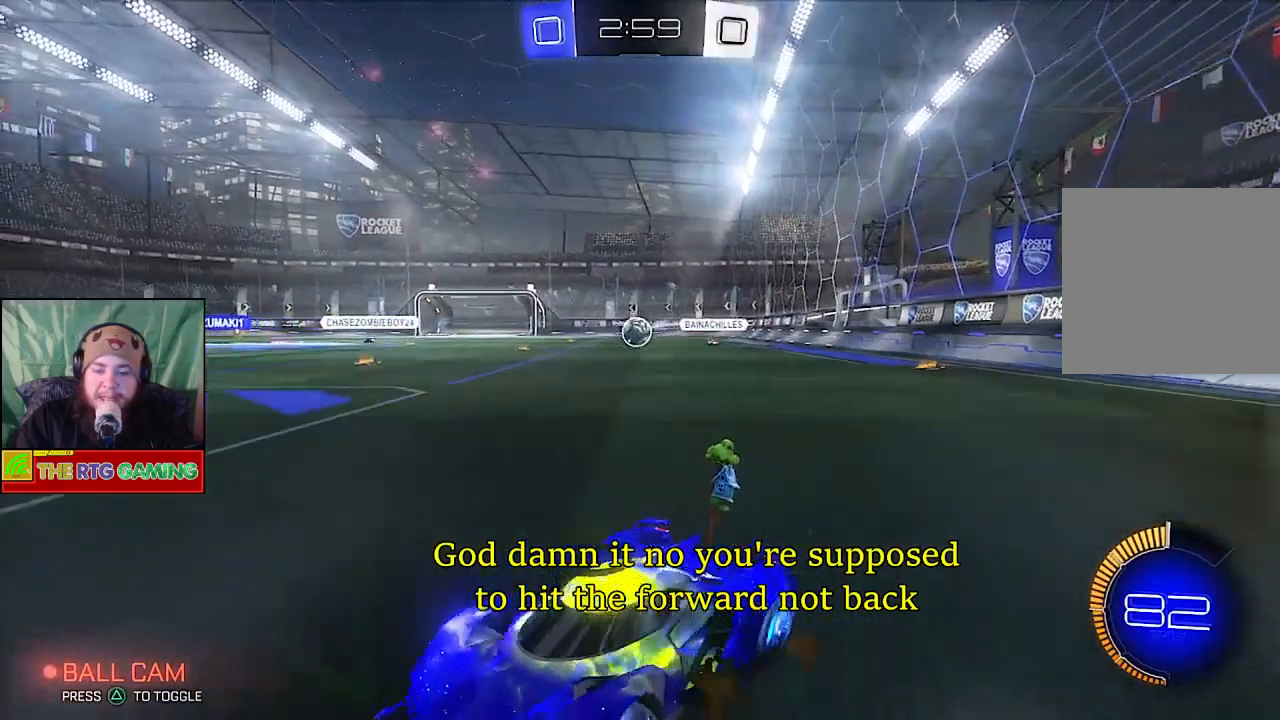
Gameplay with a controller (PlayStation layout); each line is a JSON object with the inputs held at the frame after it (dt_ms = milliseconds from this image to that frame). "events" lists button and stick changes between this image and that frame as [ms after this image, input, new state], when the widget could be followed in between.
{"dt_ms": 500, "buttons": ["CIRCLE", "R2"], "left_stick": "right", "right_stick": "center", "events": [[217, "CIRCLE", "down"]]}
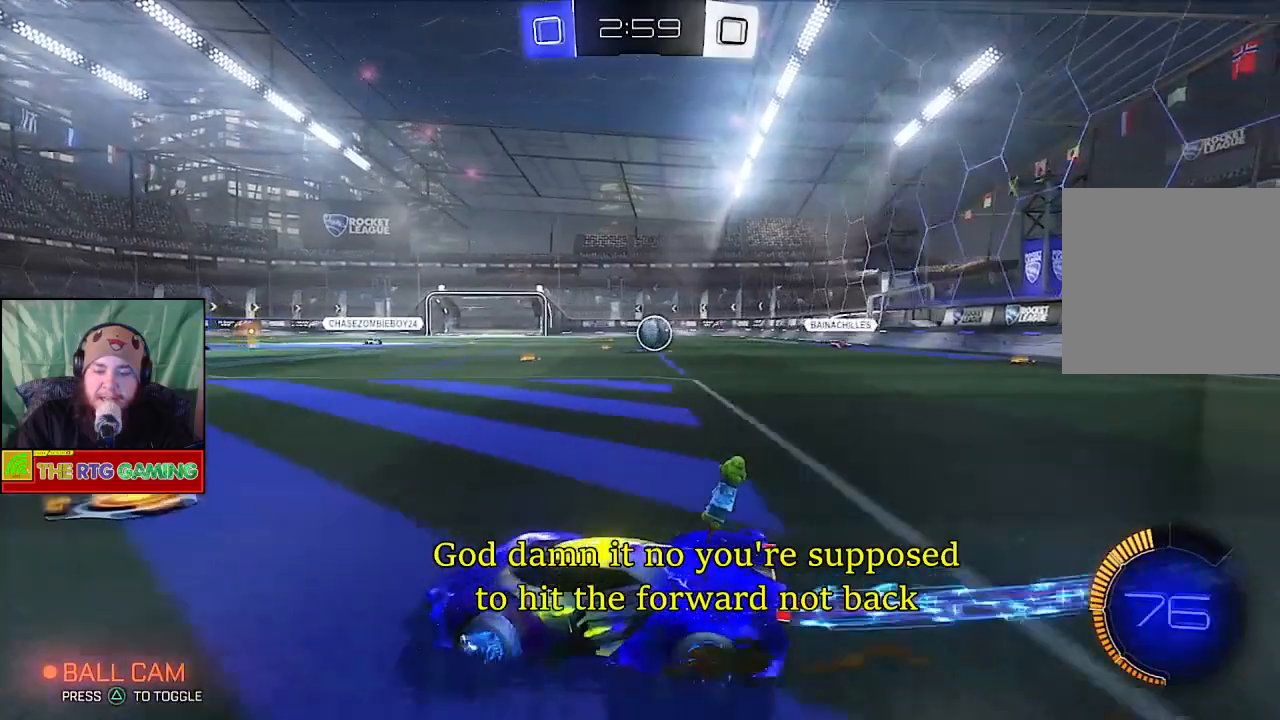
{"dt_ms": 500, "buttons": ["R2"], "left_stick": "right", "right_stick": "center", "events": [[283, "CIRCLE", "up"]]}
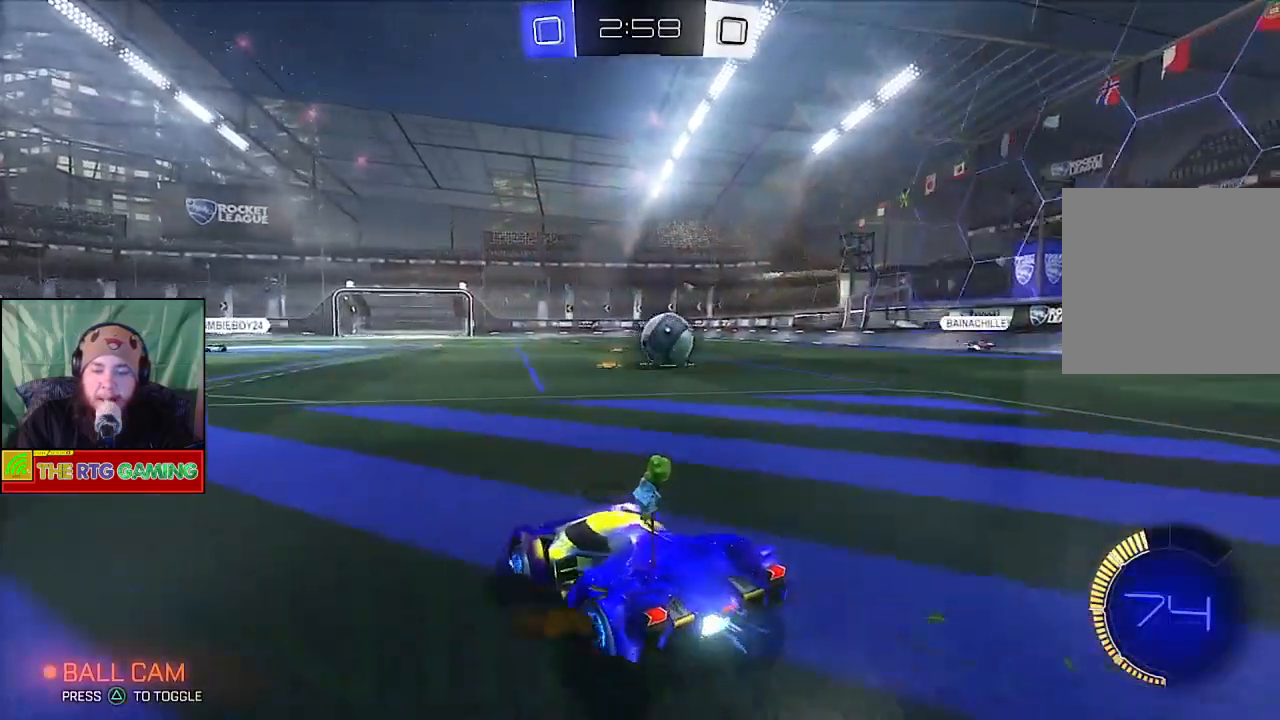
{"dt_ms": 500, "buttons": ["CROSS", "R2"], "left_stick": "up-left", "right_stick": "center", "events": [[283, "CROSS", "down"], [433, "CROSS", "up"], [483, "CROSS", "down"], [500, "left_stick", "up-left"]]}
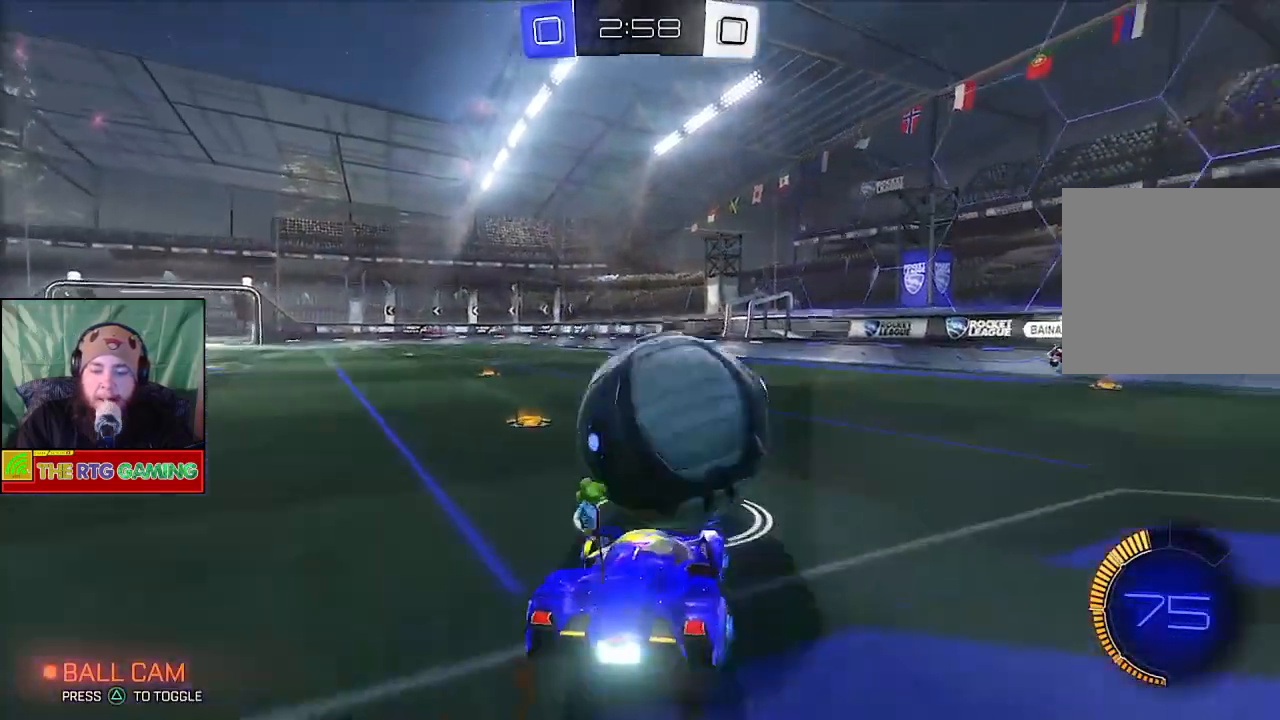
{"dt_ms": 500, "buttons": ["R2"], "left_stick": "center", "right_stick": "center", "events": [[83, "CROSS", "up"], [183, "left_stick", "center"]]}
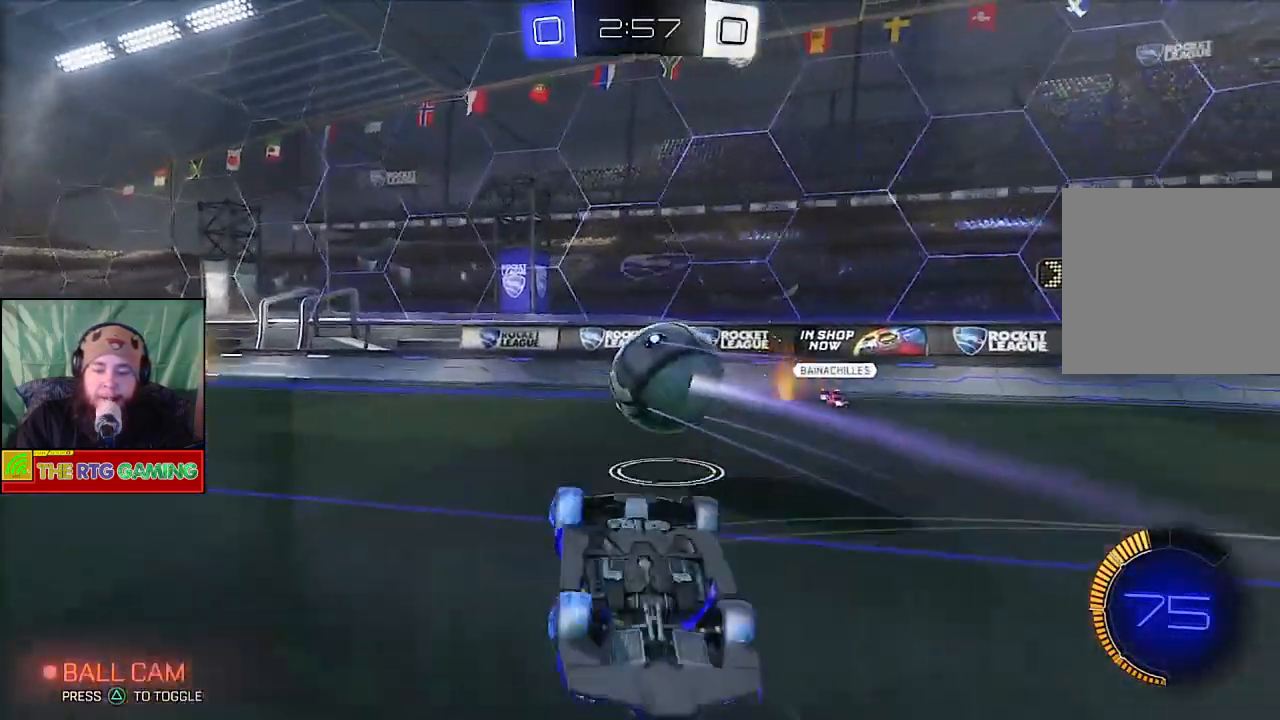
{"dt_ms": 500, "buttons": ["R2"], "left_stick": "center", "right_stick": "center", "events": []}
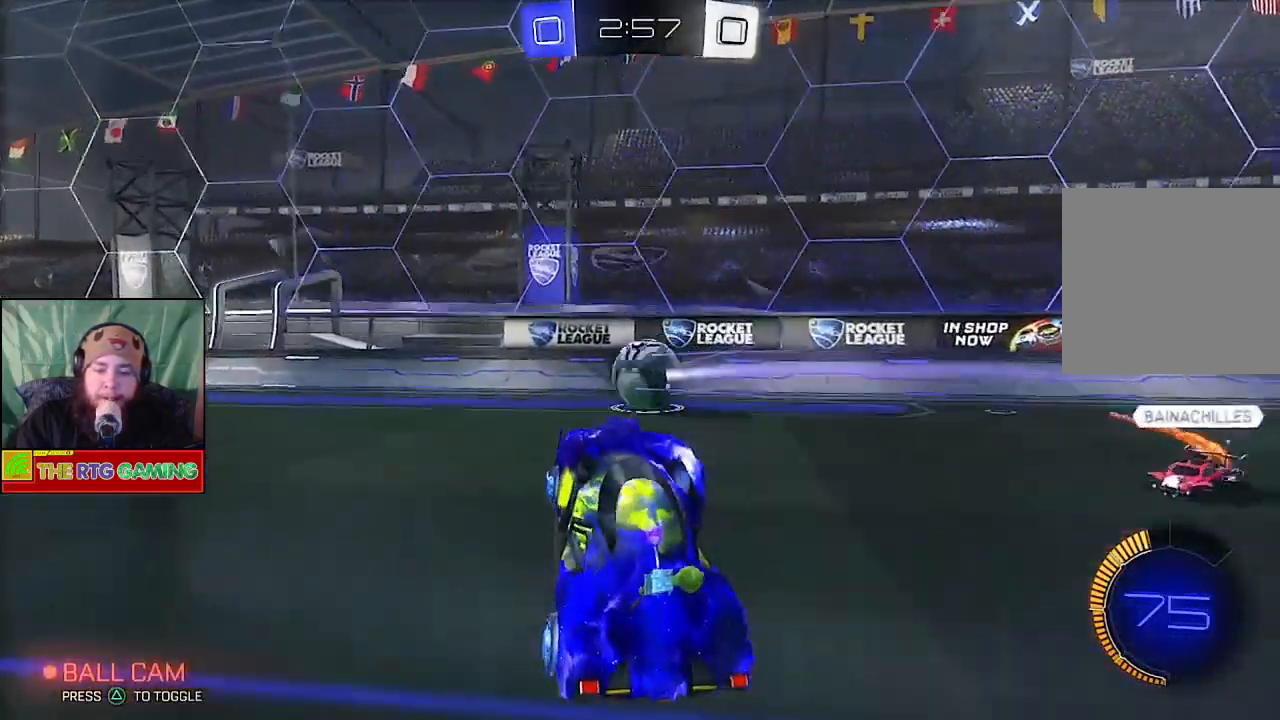
{"dt_ms": 500, "buttons": ["R2"], "left_stick": "center", "right_stick": "center", "events": [[200, "left_stick", "left"], [400, "left_stick", "center"]]}
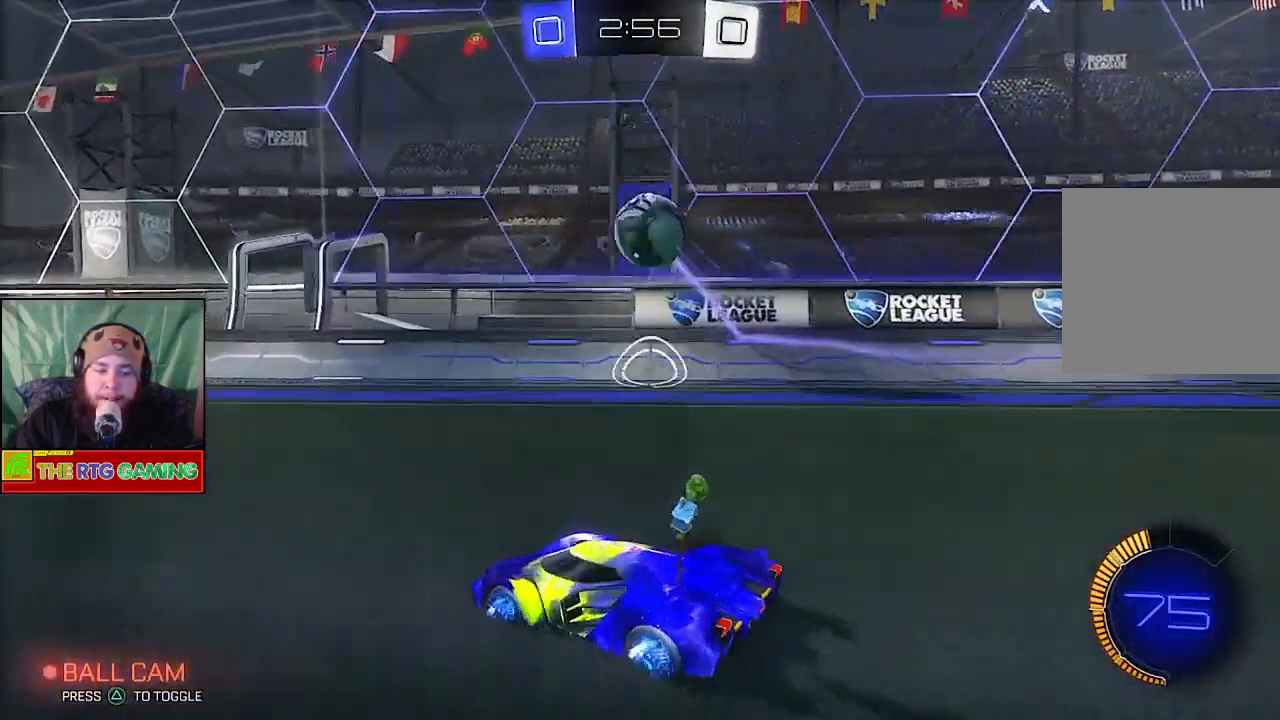
{"dt_ms": 500, "buttons": [], "left_stick": "right", "right_stick": "center", "events": [[300, "left_stick", "right"], [350, "R2", "up"]]}
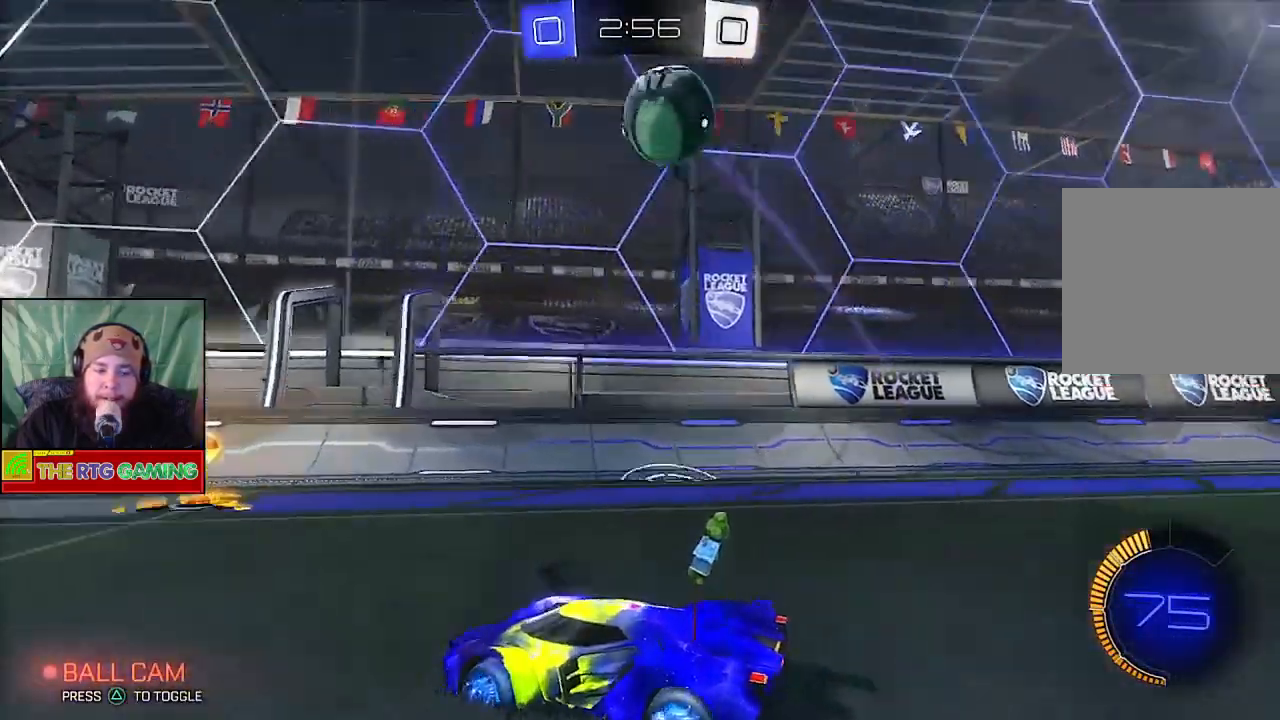
{"dt_ms": 1000, "buttons": ["R2"], "left_stick": "left", "right_stick": "center"}
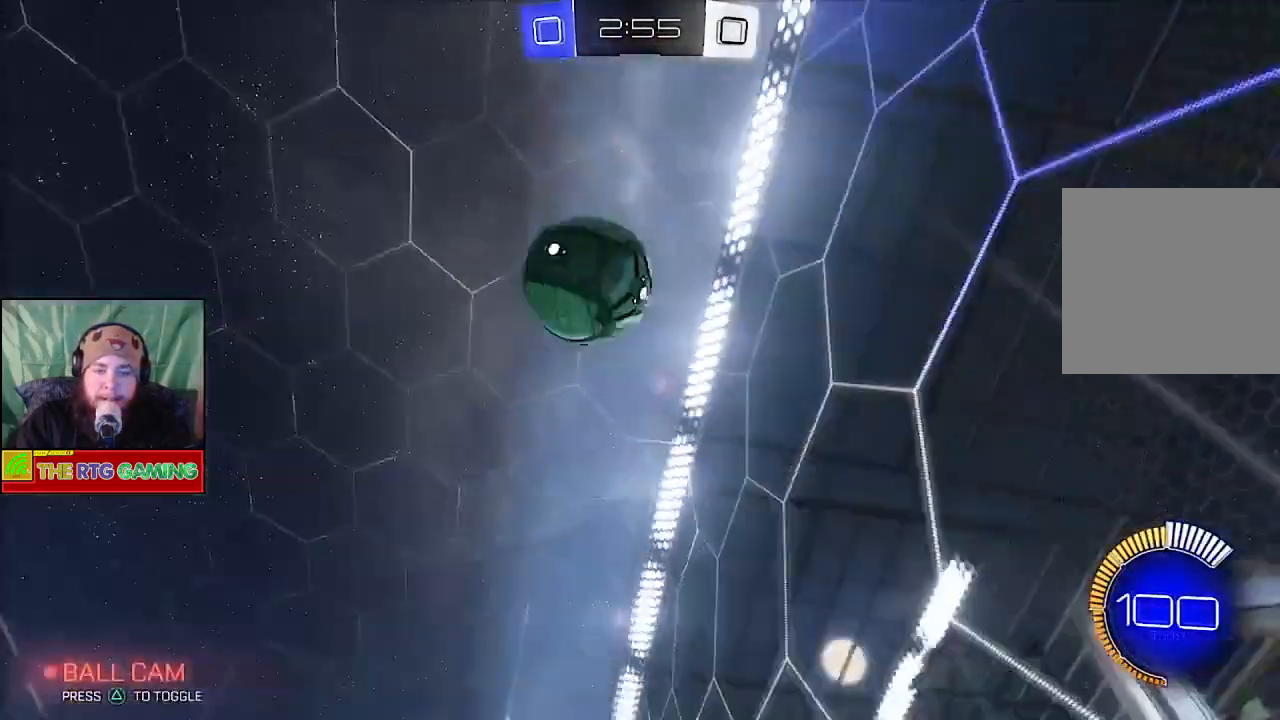
{"dt_ms": 500, "buttons": ["R2"], "left_stick": "left", "right_stick": "center", "events": []}
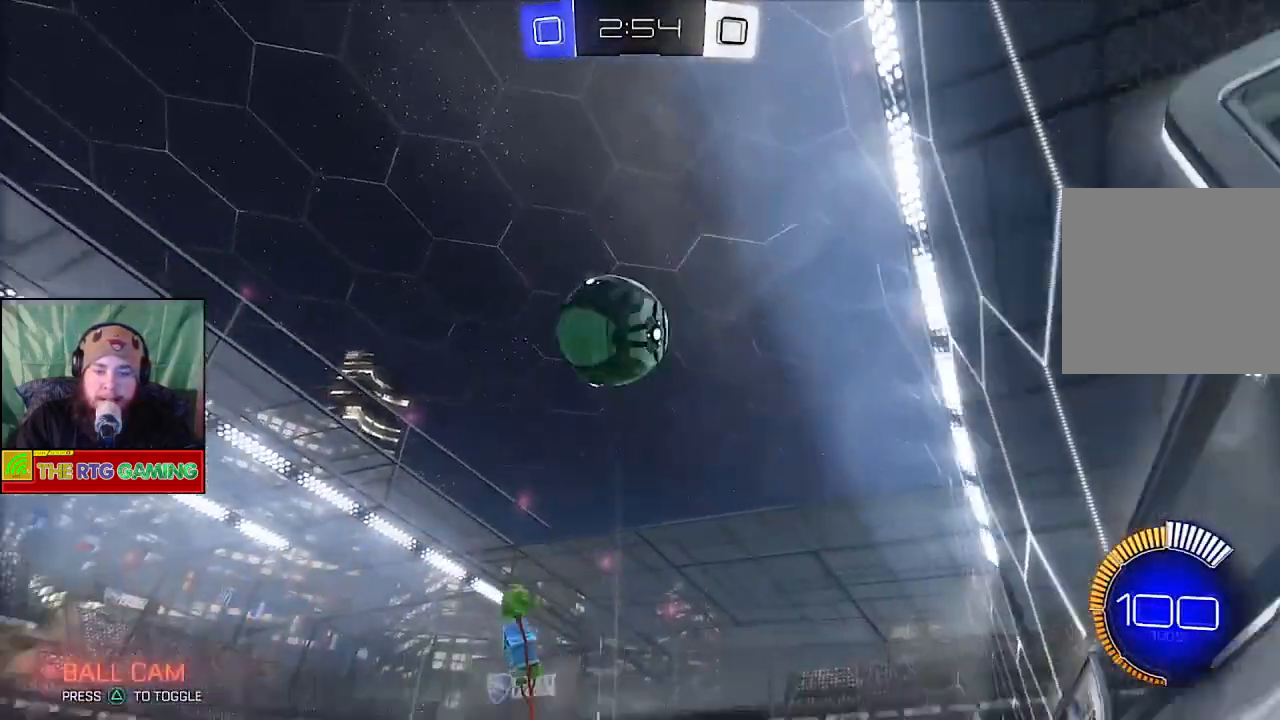
{"dt_ms": 500, "buttons": ["L1", "L2"], "left_stick": "center", "right_stick": "center", "events": [[267, "left_stick", "center"], [317, "R2", "up"], [350, "L2", "down"], [500, "L1", "down"]]}
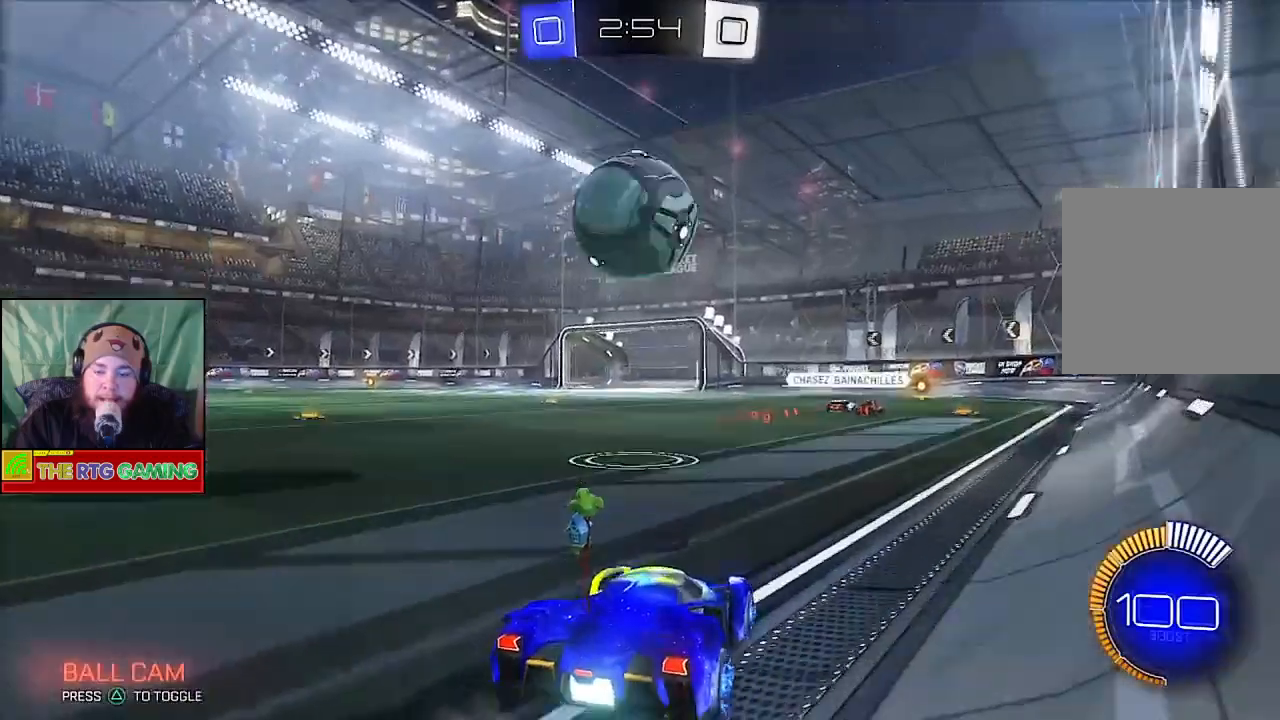
{"dt_ms": 500, "buttons": [], "left_stick": "center", "right_stick": "center", "events": [[50, "L1", "up"], [67, "L2", "up"]]}
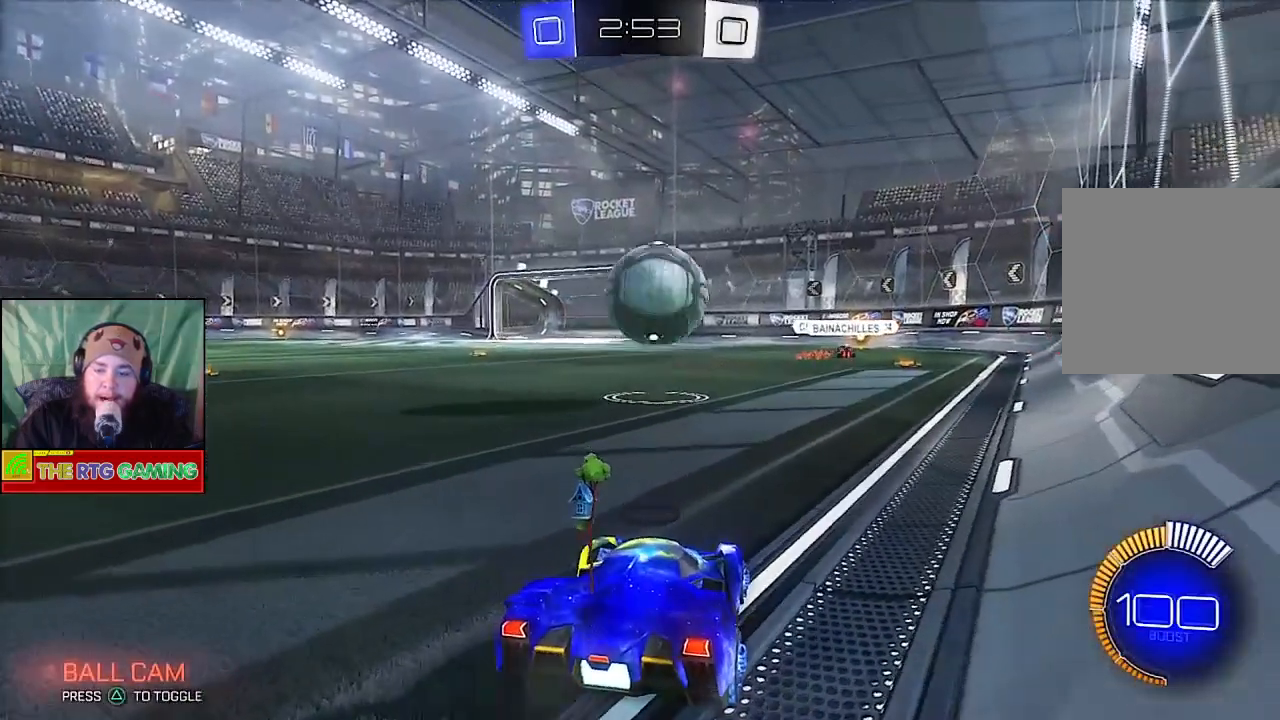
{"dt_ms": 500, "buttons": ["R2"], "left_stick": "center", "right_stick": "center", "events": [[133, "R2", "down"], [283, "left_stick", "right"], [467, "left_stick", "center"]]}
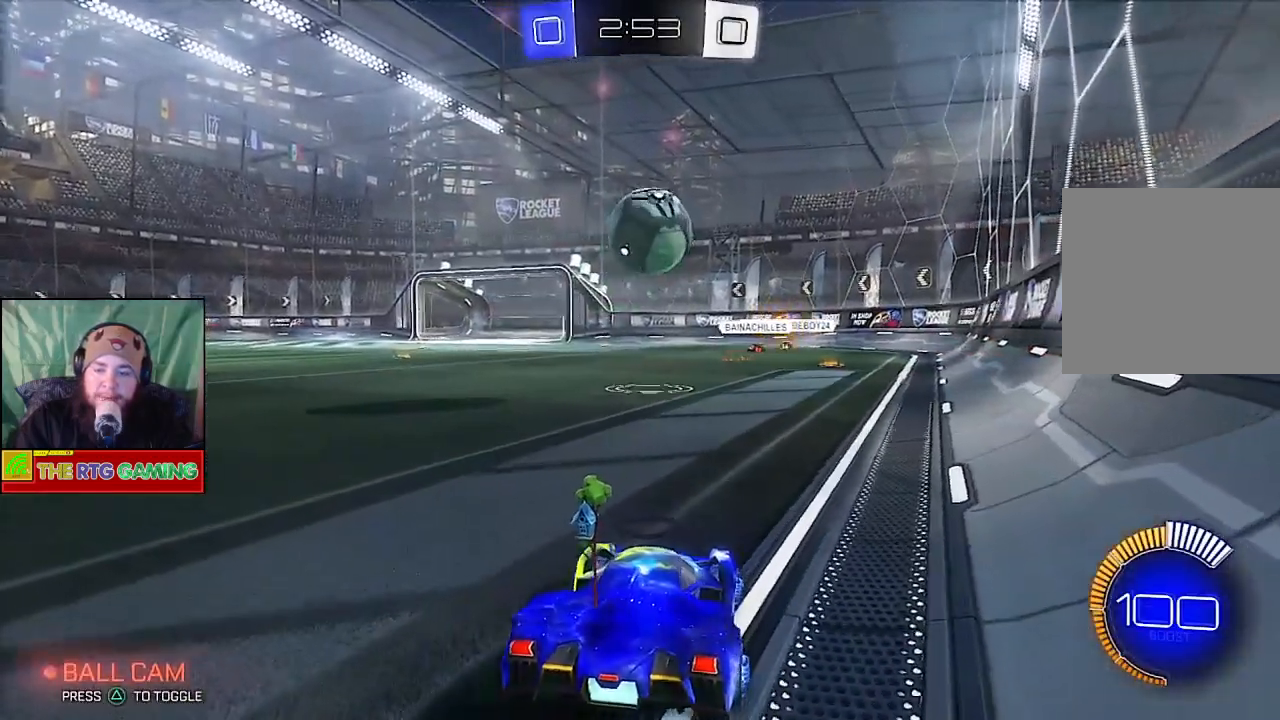
{"dt_ms": 500, "buttons": ["CIRCLE", "R2"], "left_stick": "center", "right_stick": "center", "events": [[317, "CIRCLE", "down"], [367, "left_stick", "up-left"], [500, "left_stick", "center"]]}
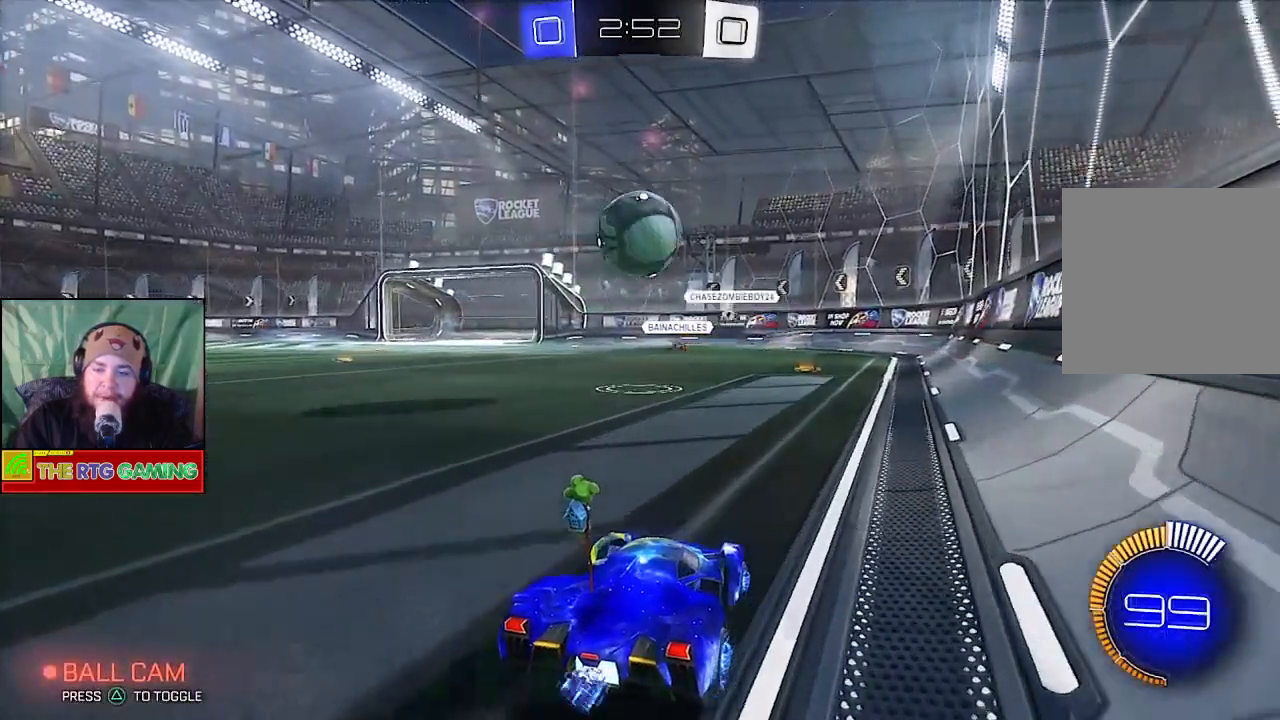
{"dt_ms": 500, "buttons": ["R2"], "left_stick": "up-left", "right_stick": "center", "events": [[417, "left_stick", "up-left"], [483, "CIRCLE", "up"]]}
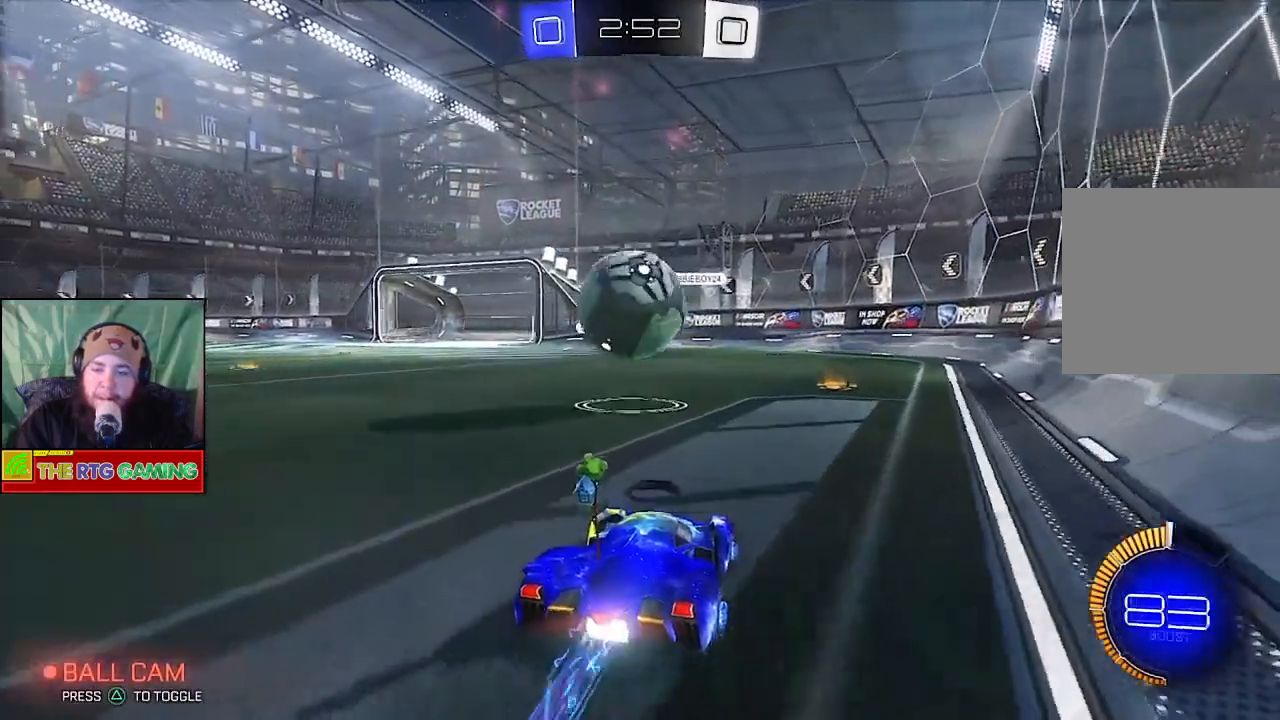
{"dt_ms": 500, "buttons": ["CROSS"], "left_stick": "up", "right_stick": "center", "events": [[100, "CROSS", "down"], [150, "left_stick", "up"], [233, "CROSS", "up"], [300, "CROSS", "down"], [383, "R2", "up"], [417, "CROSS", "up"], [467, "CROSS", "down"]]}
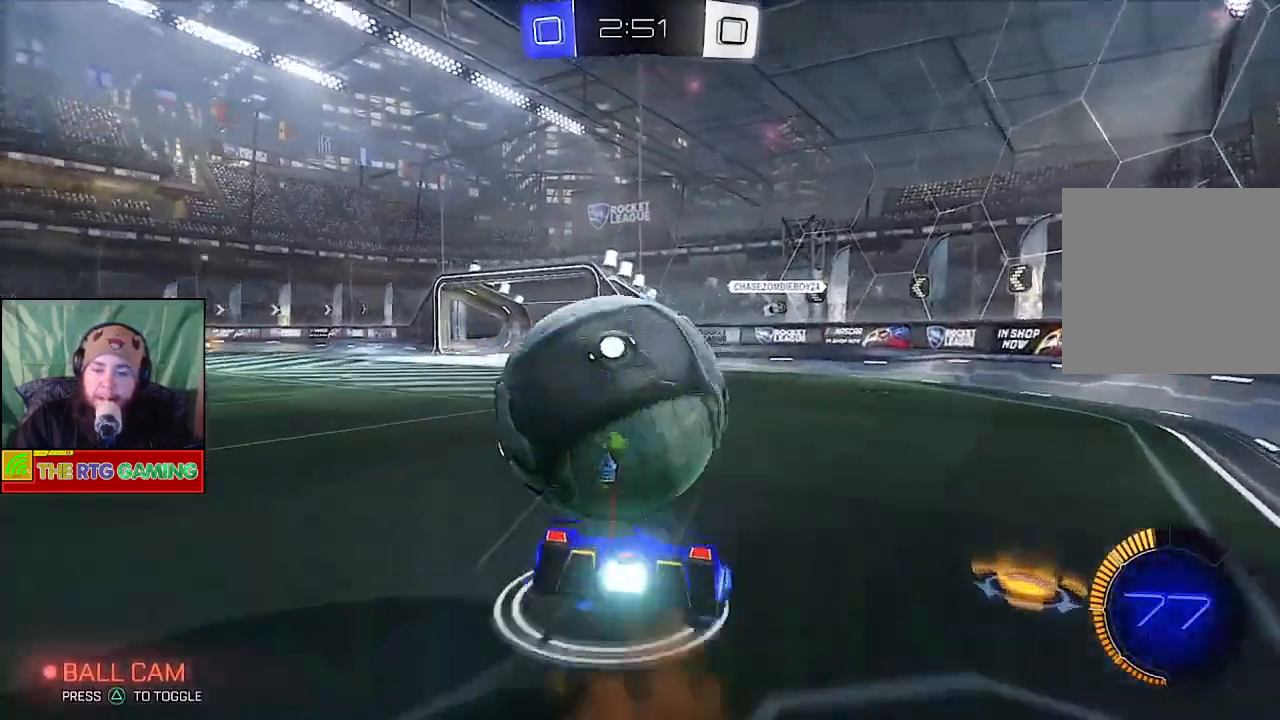
{"dt_ms": 500, "buttons": ["R2"], "left_stick": "center", "right_stick": "center", "events": [[50, "CROSS", "up"], [83, "left_stick", "center"], [150, "R2", "down"]]}
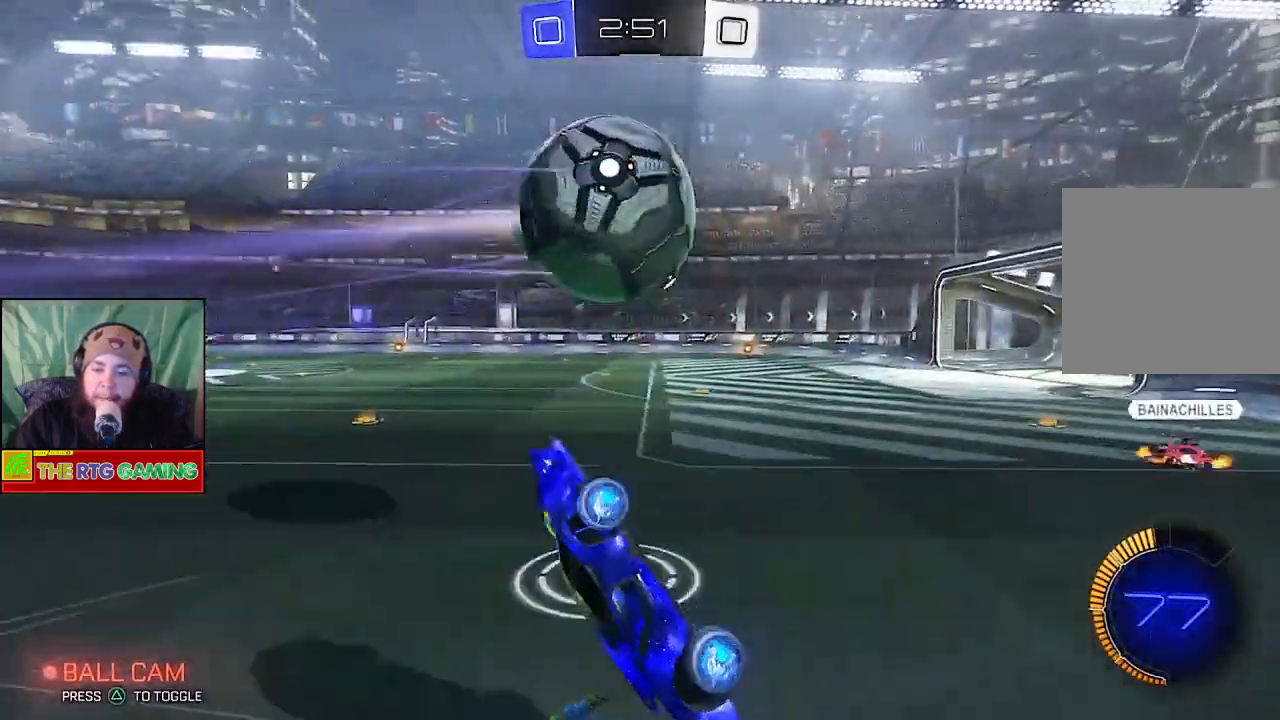
{"dt_ms": 500, "buttons": ["R2"], "left_stick": "left", "right_stick": "center", "events": [[183, "left_stick", "left"]]}
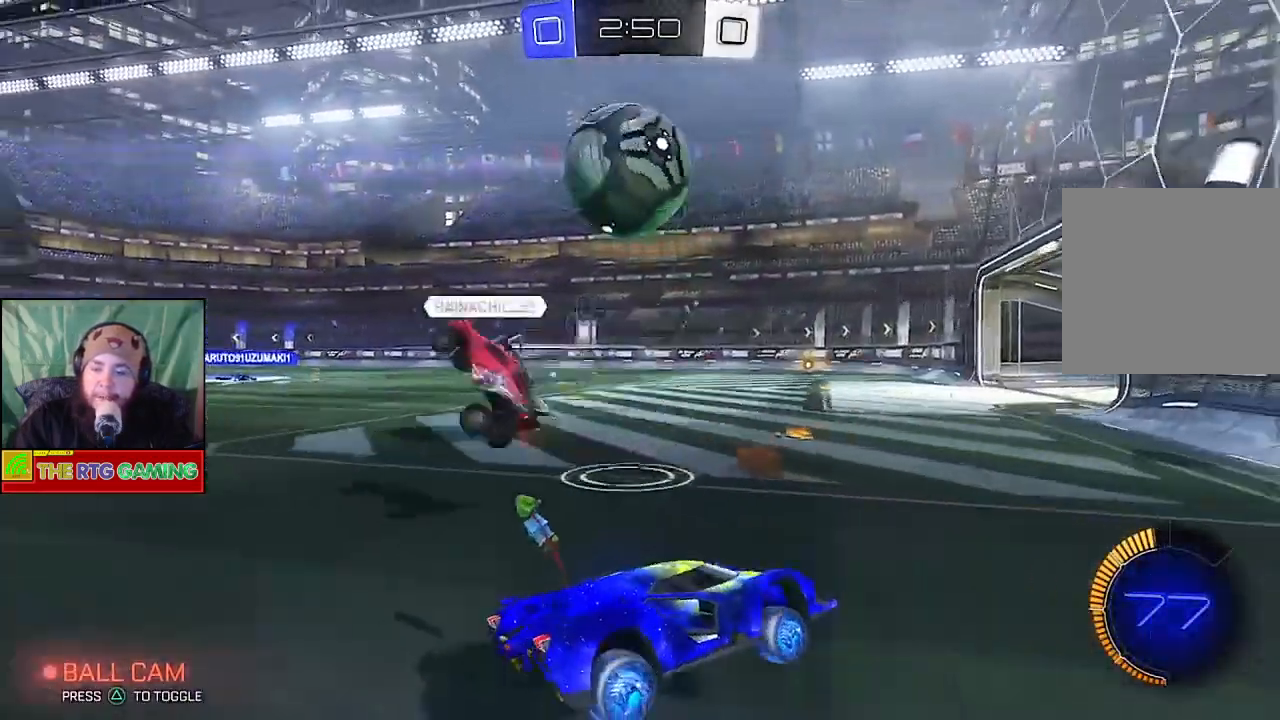
{"dt_ms": 500, "buttons": ["R2"], "left_stick": "left", "right_stick": "center", "events": [[217, "right_stick", "down"], [267, "right_stick", "center"]]}
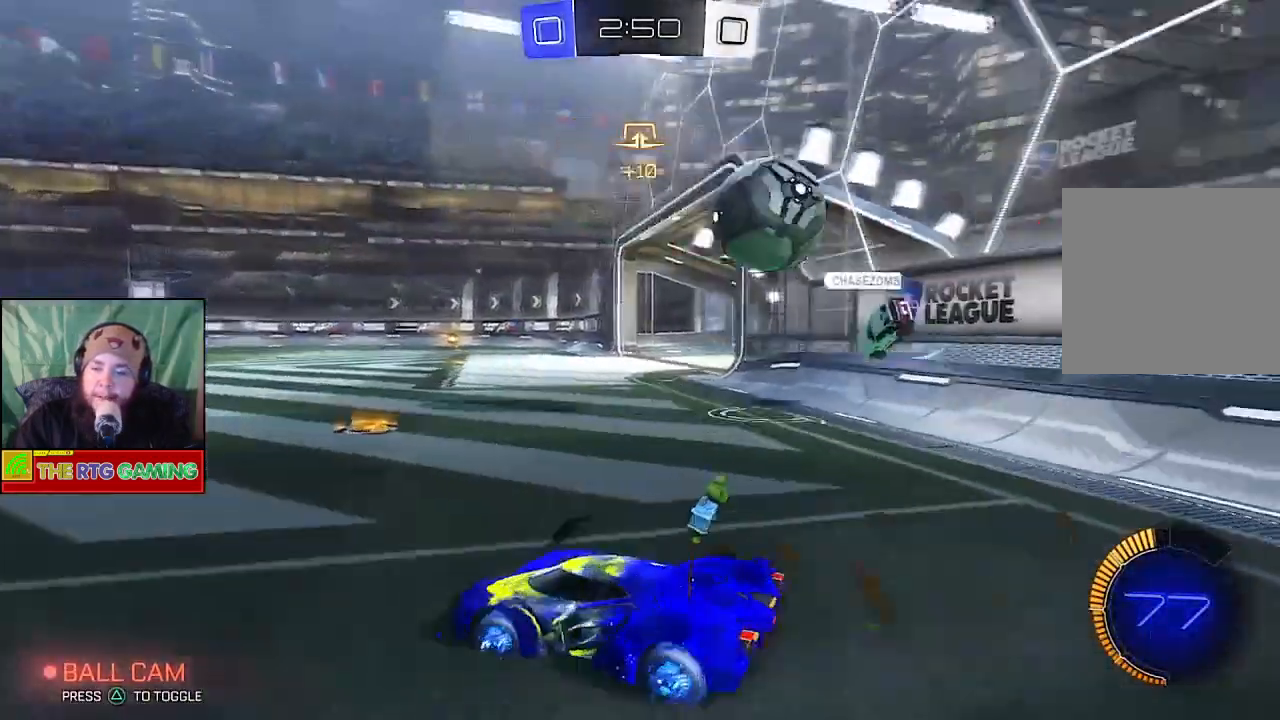
{"dt_ms": 500, "buttons": ["R2"], "left_stick": "right", "right_stick": "center", "events": [[200, "left_stick", "center"], [500, "left_stick", "right"]]}
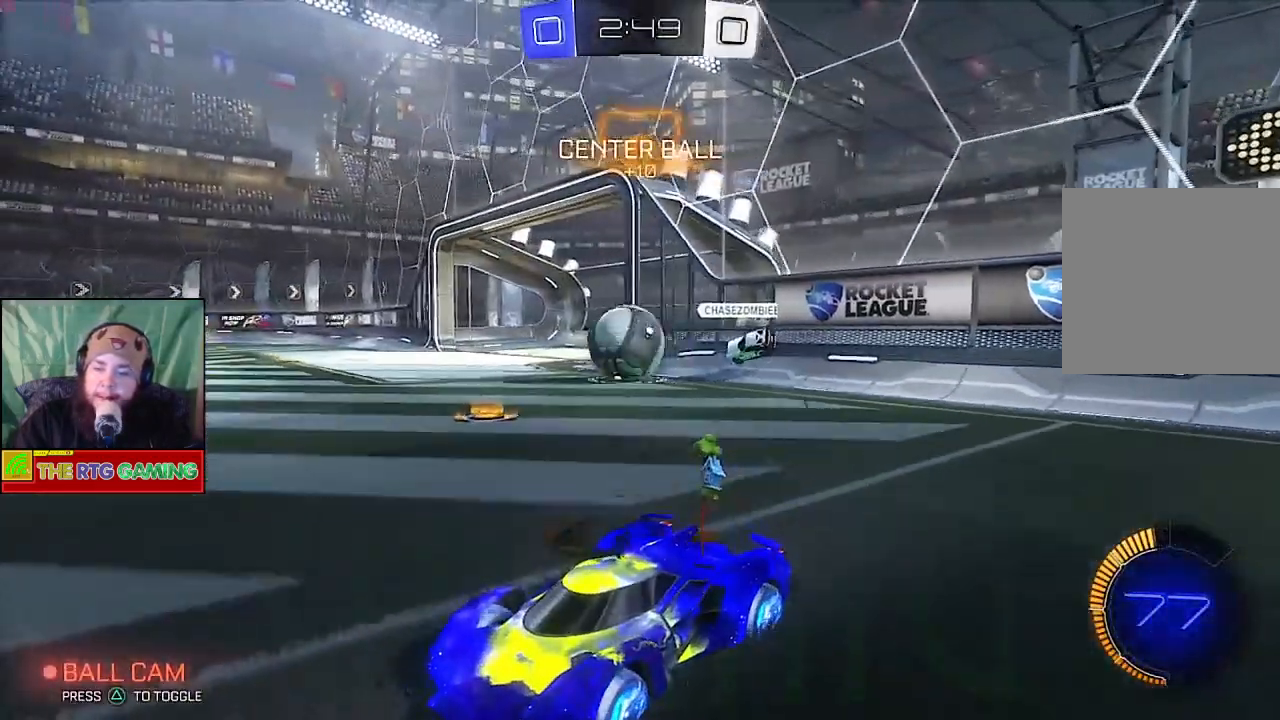
{"dt_ms": 500, "buttons": ["CIRCLE", "R2"], "left_stick": "right", "right_stick": "center", "events": [[333, "CIRCLE", "down"]]}
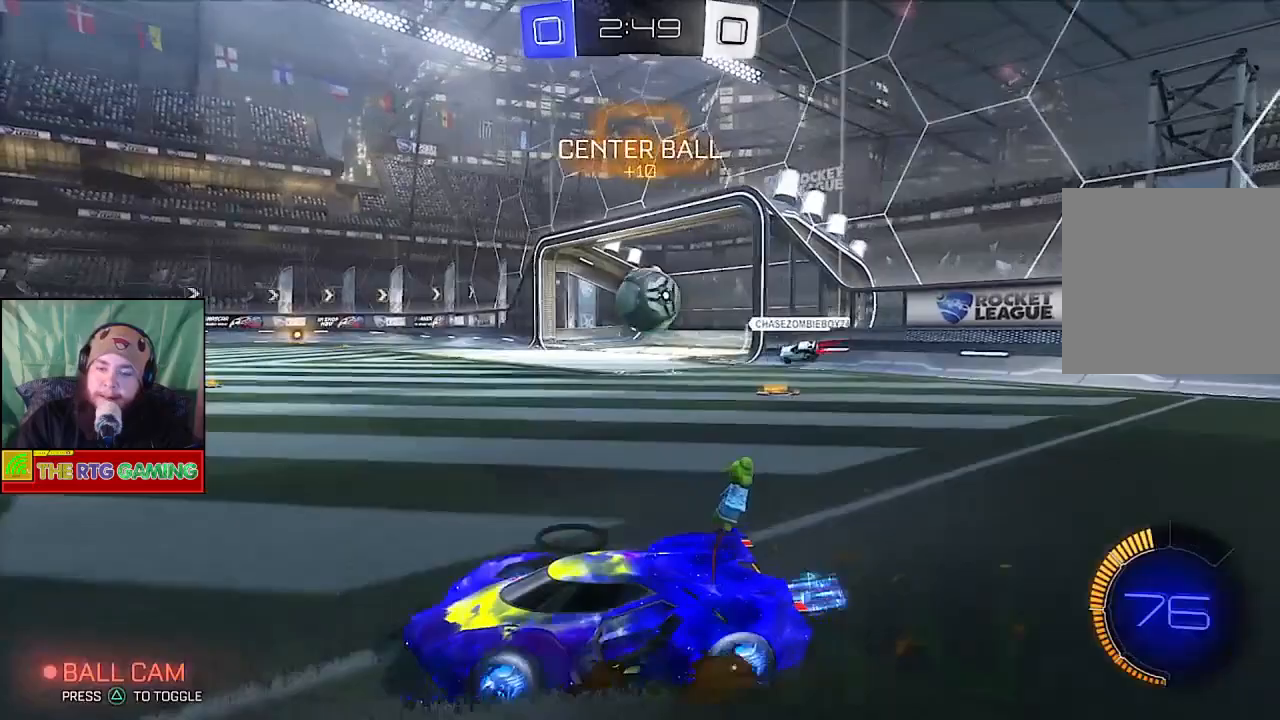
{"dt_ms": 500, "buttons": ["R2"], "left_stick": "right", "right_stick": "center", "events": [[467, "CIRCLE", "up"]]}
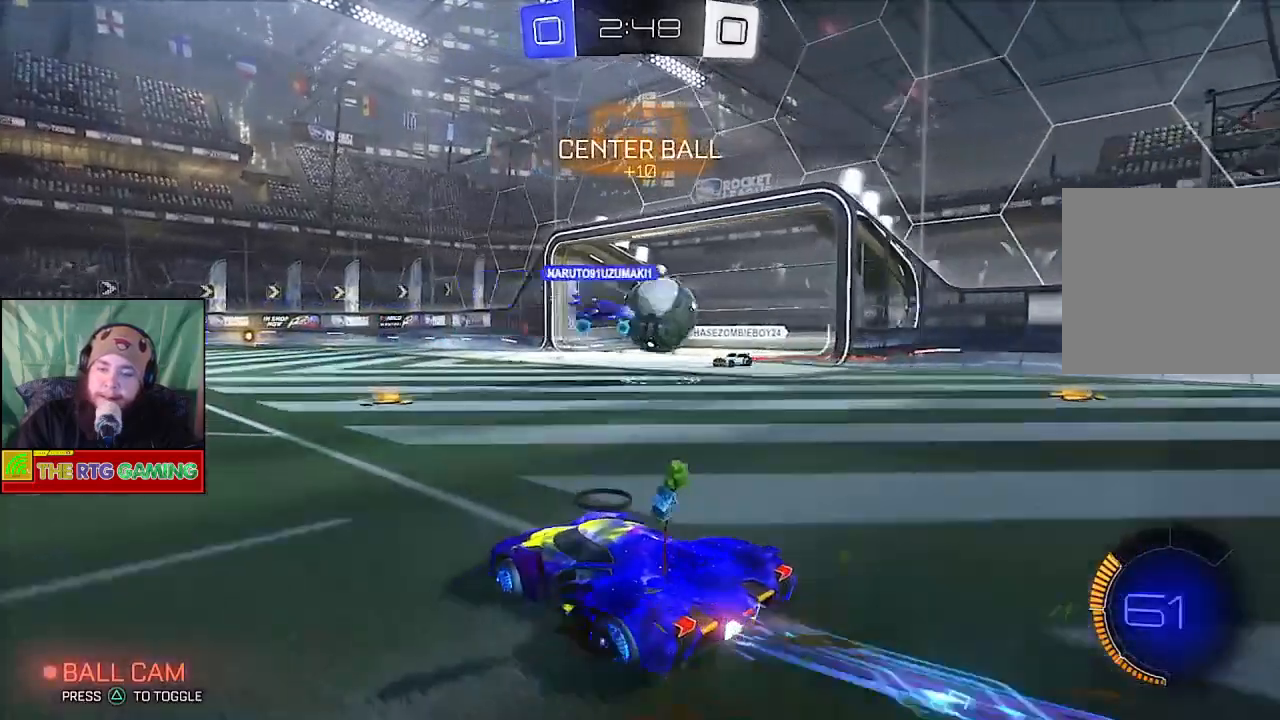
{"dt_ms": 500, "buttons": ["R2"], "left_stick": "left", "right_stick": "center", "events": [[267, "left_stick", "center"], [400, "left_stick", "left"]]}
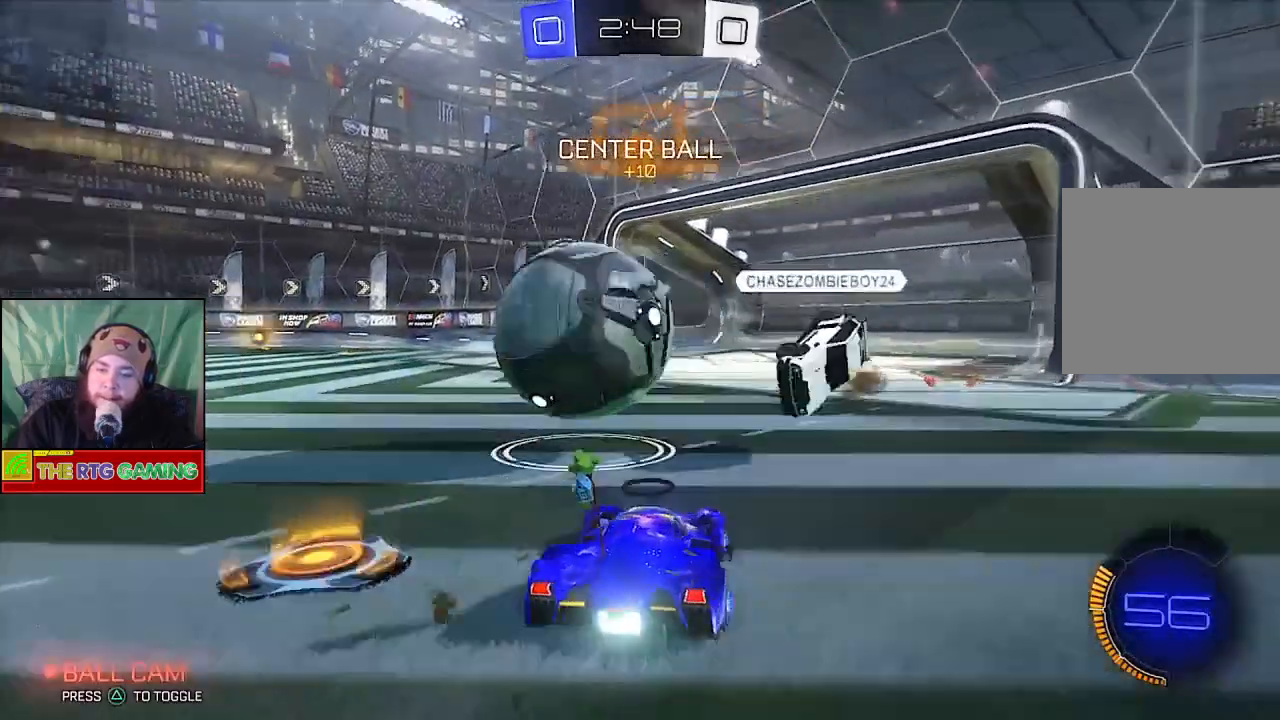
{"dt_ms": 500, "buttons": ["R2"], "left_stick": "left", "right_stick": "center", "events": []}
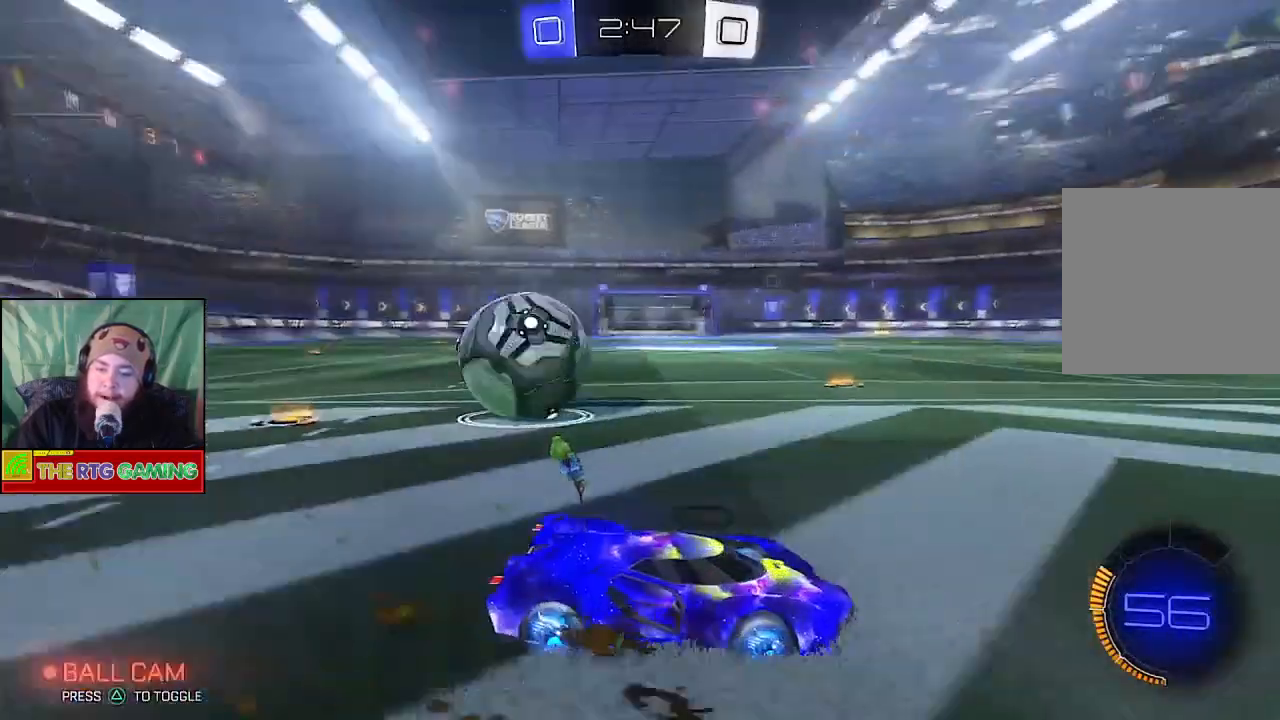
{"dt_ms": 500, "buttons": ["CIRCLE", "R2"], "left_stick": "left", "right_stick": "center", "events": [[133, "CIRCLE", "down"]]}
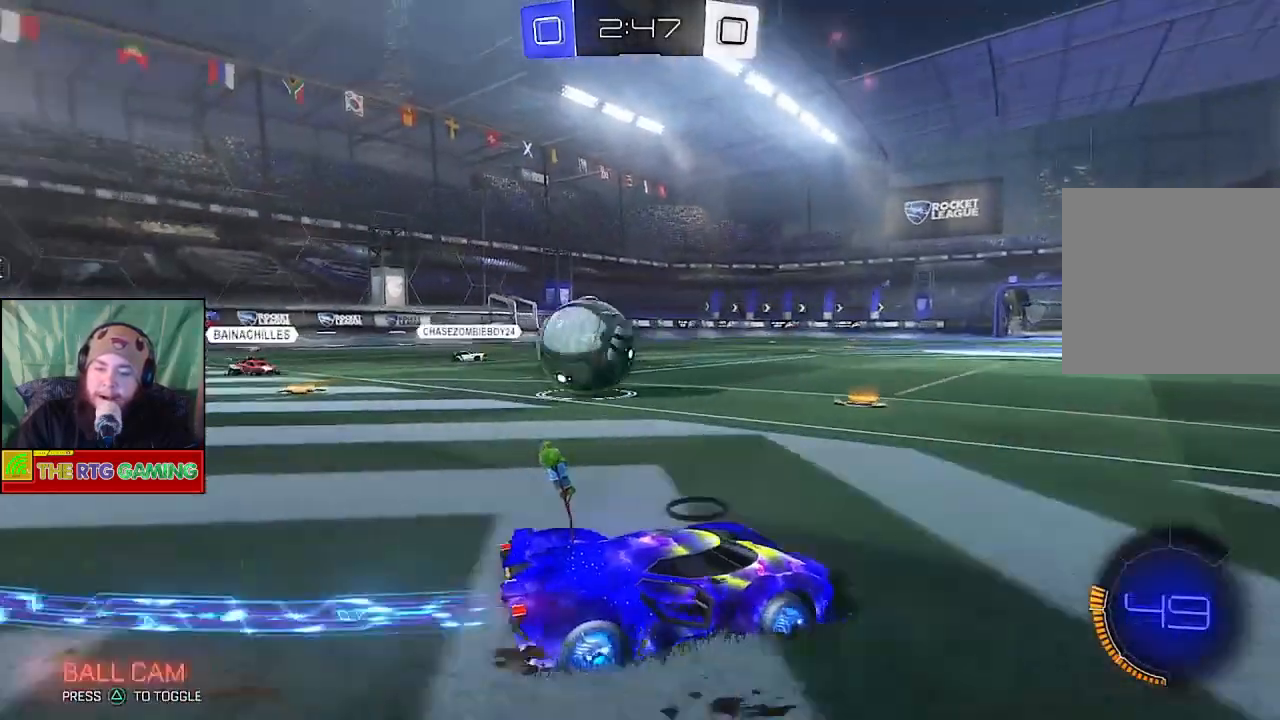
{"dt_ms": 500, "buttons": ["L1", "L2"], "left_stick": "up-left", "right_stick": "center", "events": [[150, "CIRCLE", "up"], [283, "R2", "up"], [400, "L2", "down"], [483, "left_stick", "up-left"], [500, "L1", "down"]]}
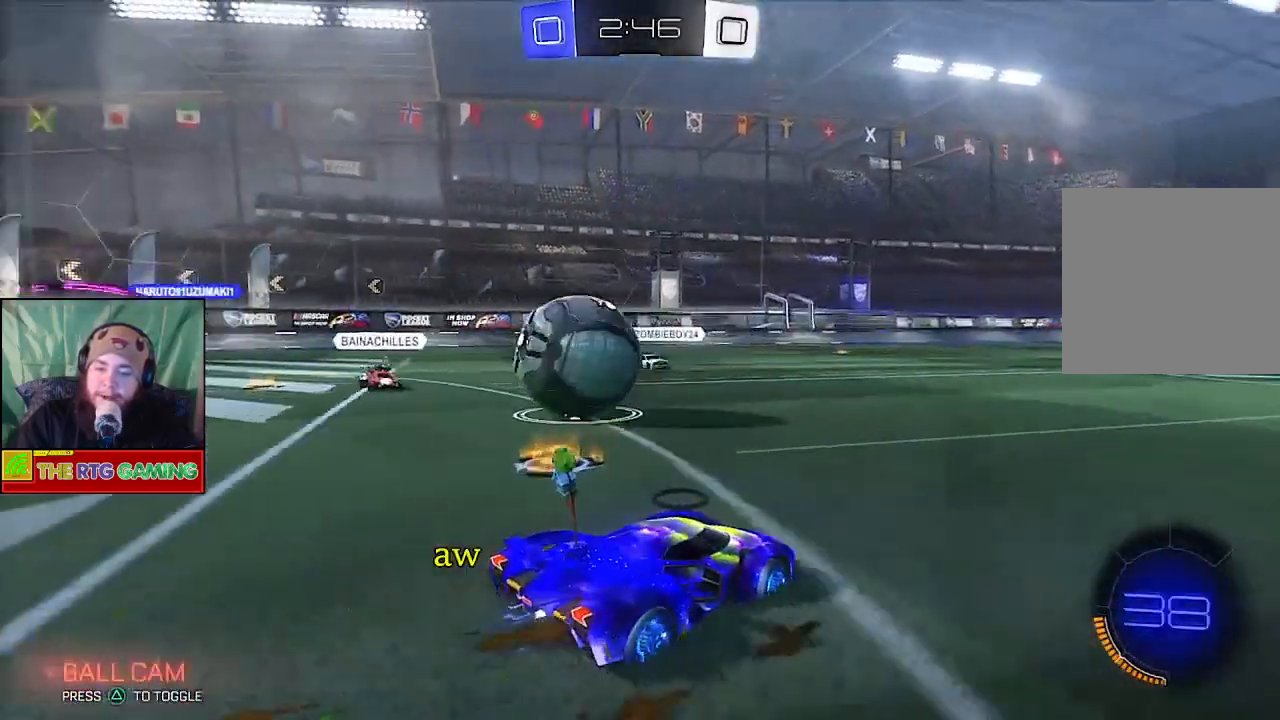
{"dt_ms": 500, "buttons": [], "left_stick": "up", "right_stick": "center", "events": [[117, "L1", "up"], [117, "L2", "up"], [117, "R2", "down"], [233, "CROSS", "down"], [350, "CROSS", "up"], [367, "R2", "up"], [400, "left_stick", "up"], [417, "CROSS", "down"], [483, "CROSS", "up"]]}
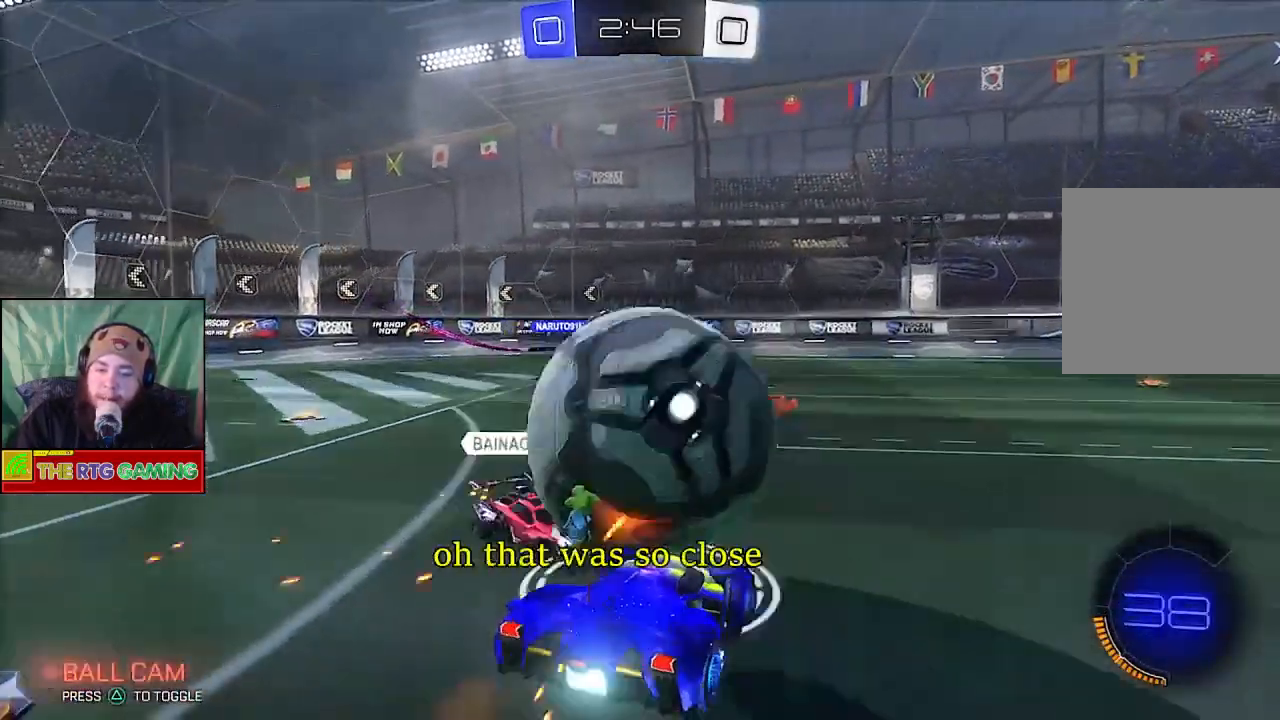
{"dt_ms": 500, "buttons": ["R2"], "left_stick": "center", "right_stick": "center", "events": [[50, "CROSS", "down"], [117, "CROSS", "up"], [167, "left_stick", "center"], [400, "R2", "down"]]}
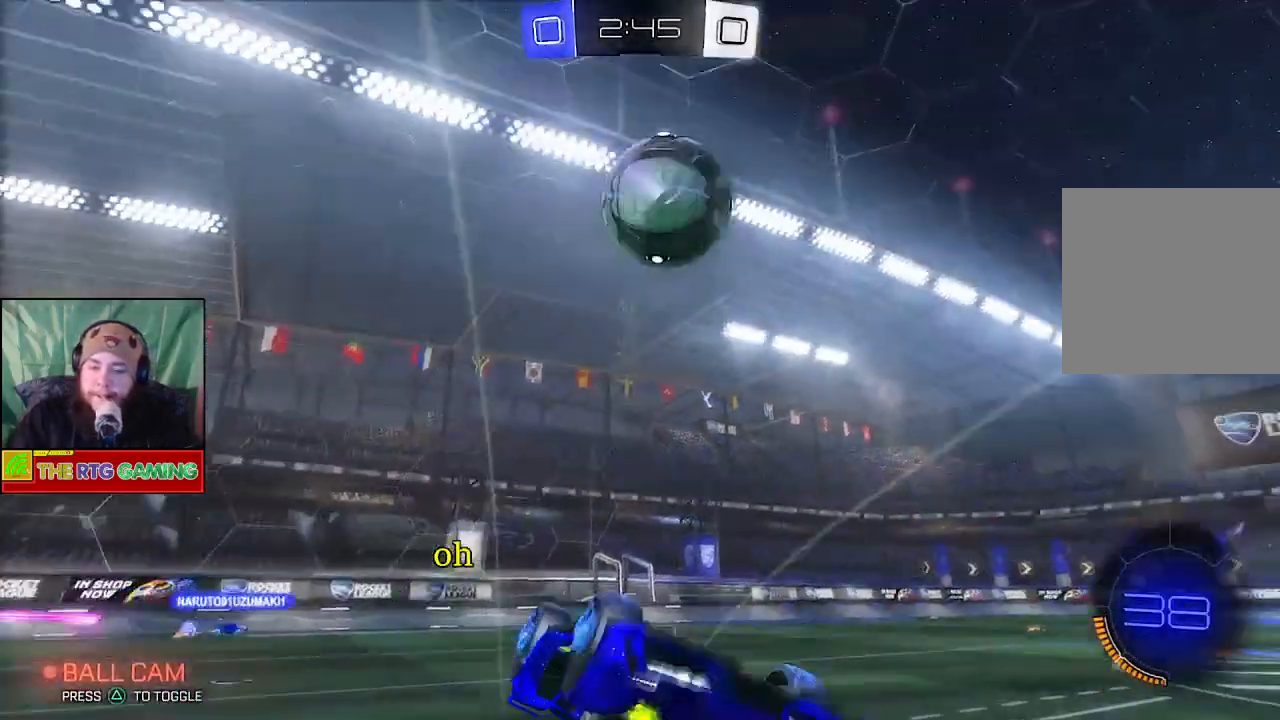
{"dt_ms": 500, "buttons": ["R2"], "left_stick": "center", "right_stick": "center", "events": [[133, "left_stick", "right"], [433, "left_stick", "center"]]}